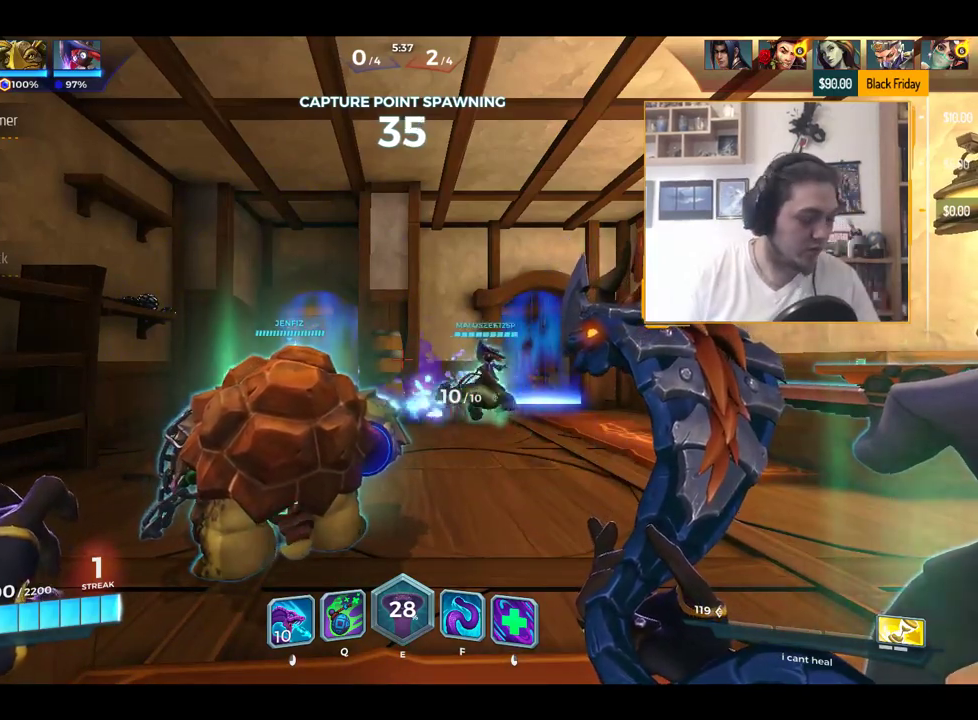
Gameplay with keyboard; each line is a JSON object with the keys held at the frame after it. "events" lists presses ("down") and releases ("up") of "1", "2", "3", "4", "5", "a", "alt", "c", "caps_lock", "ctrl", "d", "e", "f", "g", "q", "r", "s", "shift", "space", "t", "tab", "v", "w", "x" and "z" between this image and that frame as [ms after this image, input, new state], when the widget could be followed in between. No other keys are recorded. Mouse input is not recorded.
{"keys": ["shift"], "events": [[501, "shift", "down"]]}
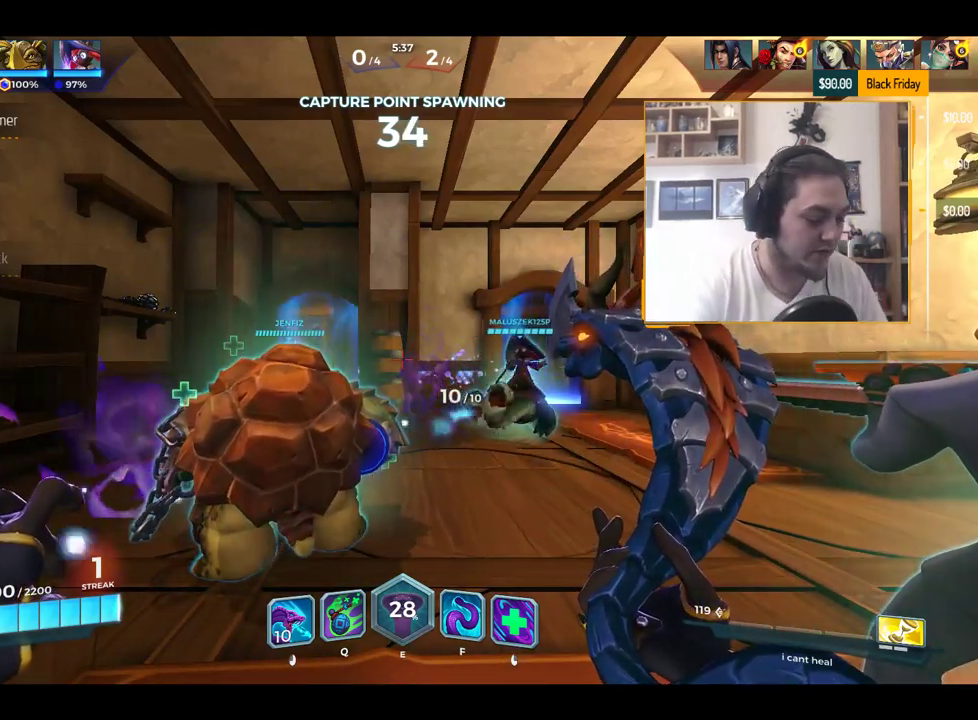
{"keys": ["shift"], "events": []}
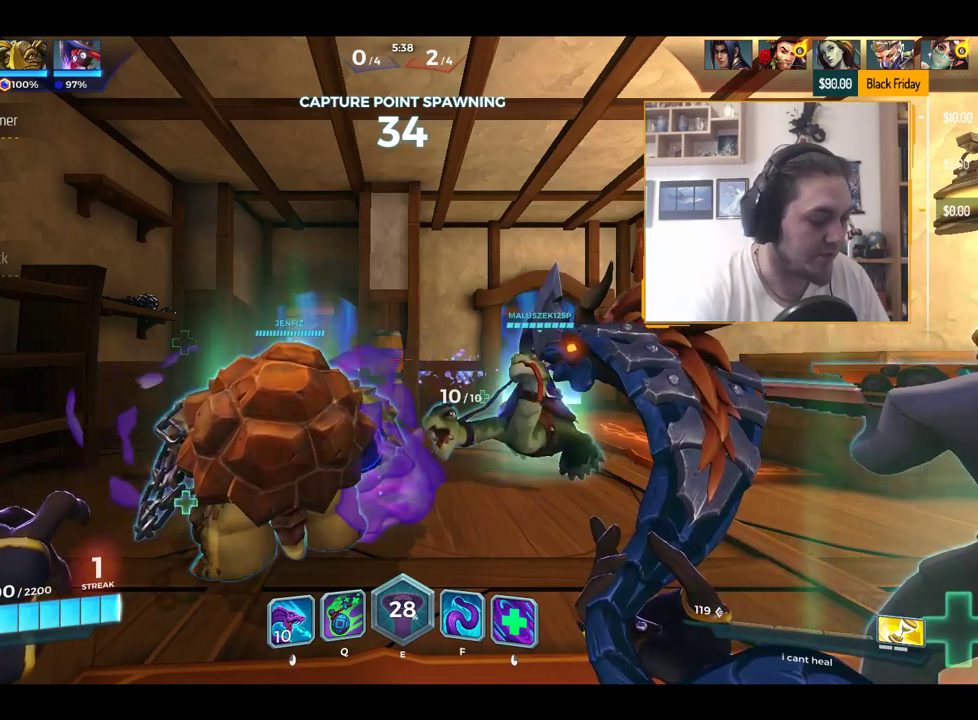
{"keys": ["c"], "events": [[67, "shift", "up"], [117, "a", "down"], [200, "a", "up"], [300, "t", "down"], [351, "t", "up"], [484, "c", "down"]]}
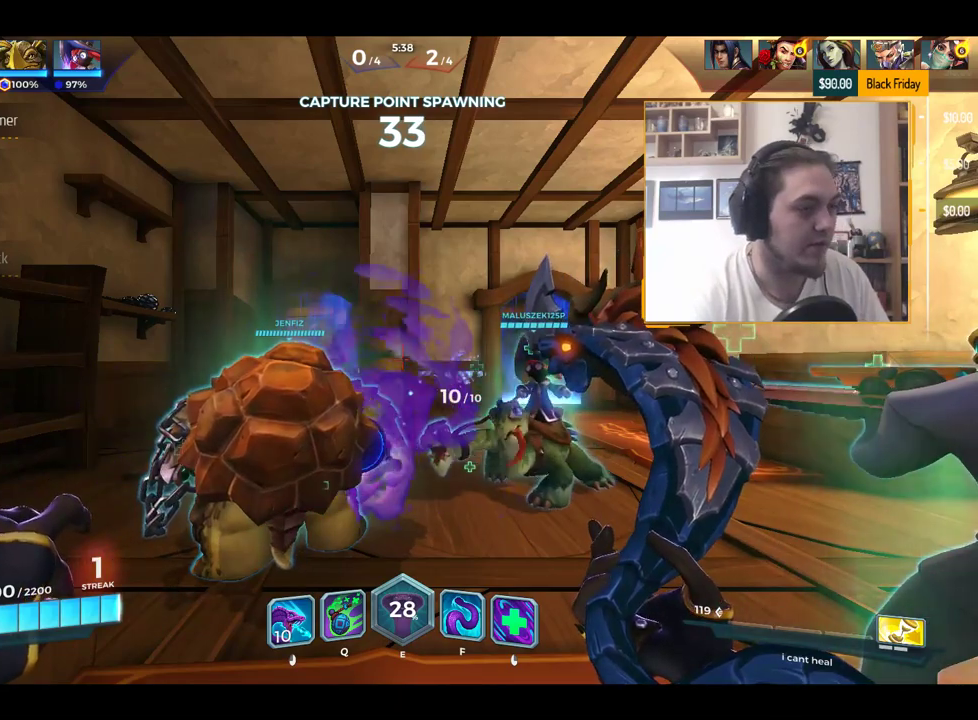
{"keys": [], "events": [[83, "c", "up"], [267, "space", "down"], [317, "space", "up"]]}
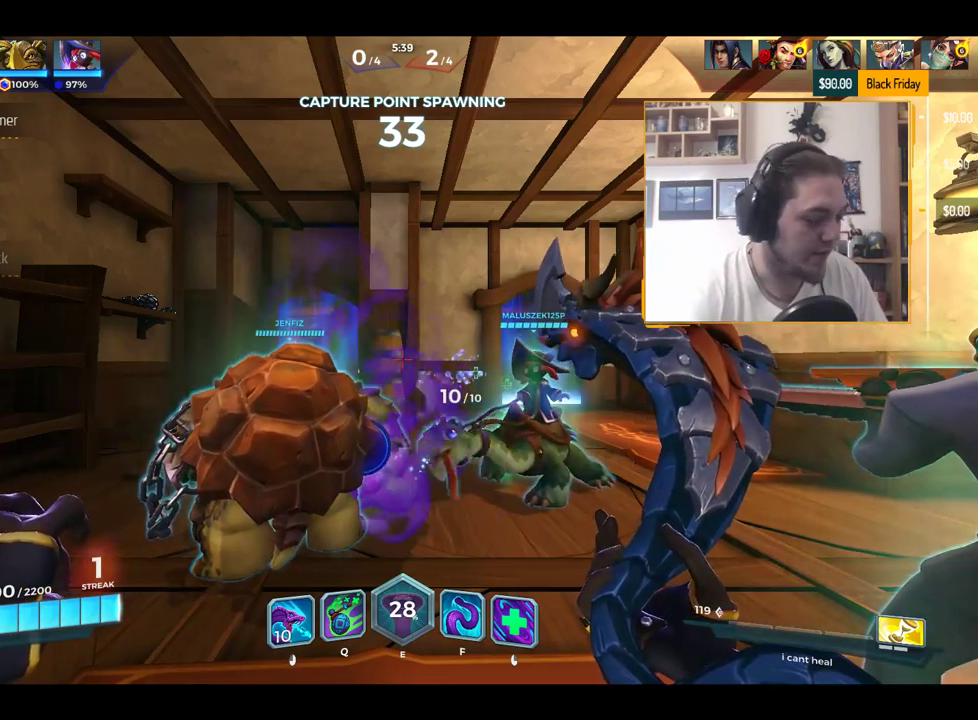
{"keys": [], "events": [[150, "1", "down"], [184, "1", "up"]]}
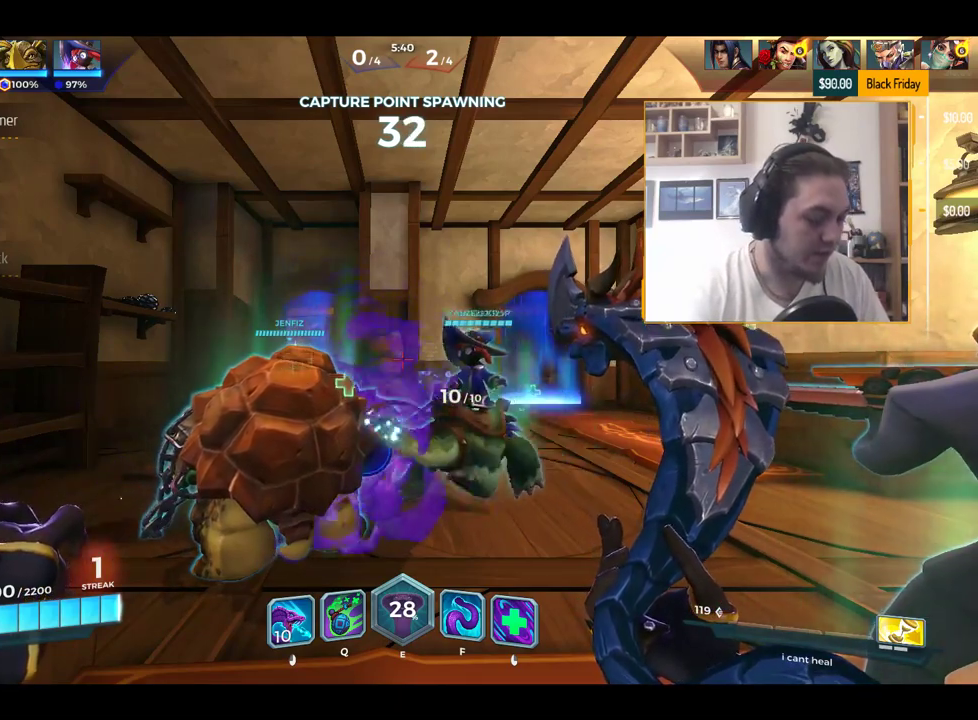
{"keys": [], "events": []}
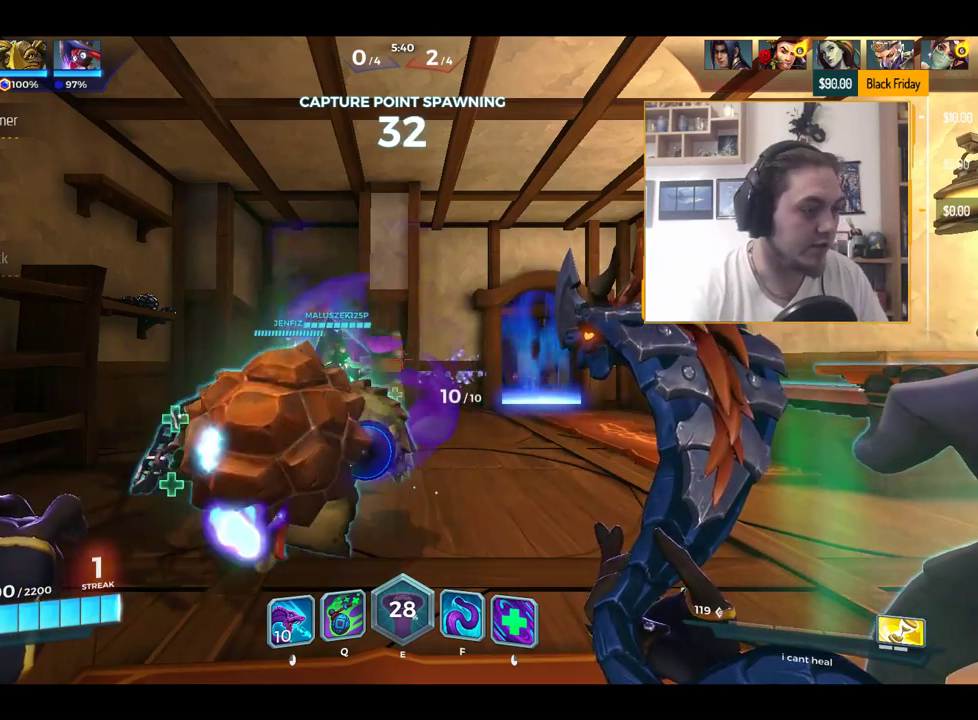
{"keys": ["shift"], "events": [[101, "space", "down"], [134, "shift", "down"], [184, "space", "up"]]}
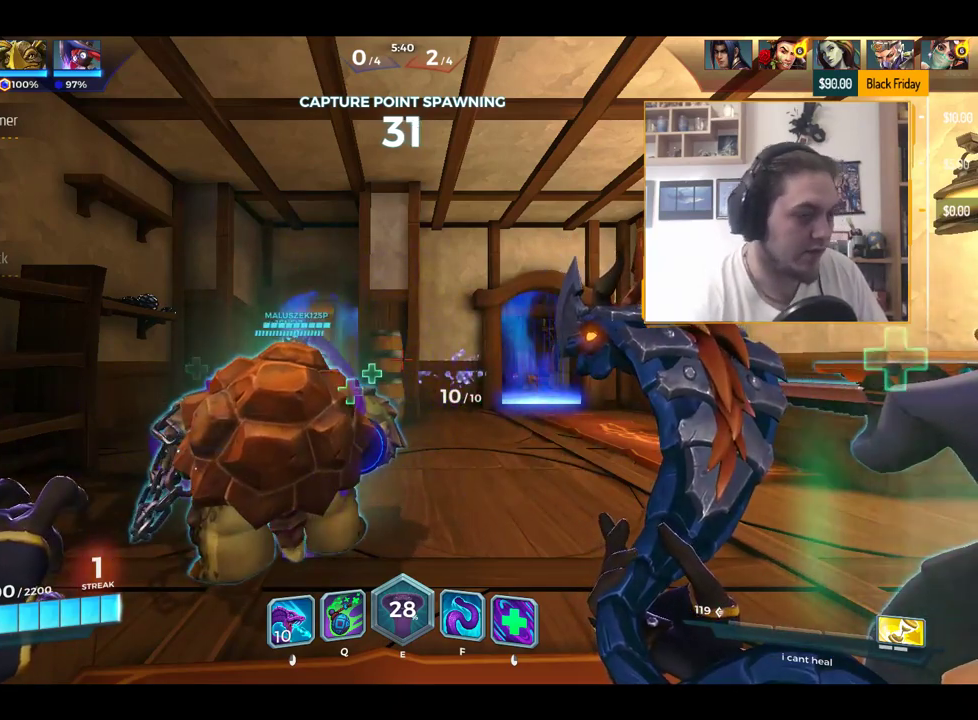
{"keys": [], "events": [[17, "shift", "up"], [350, "e", "down"], [384, "e", "up"]]}
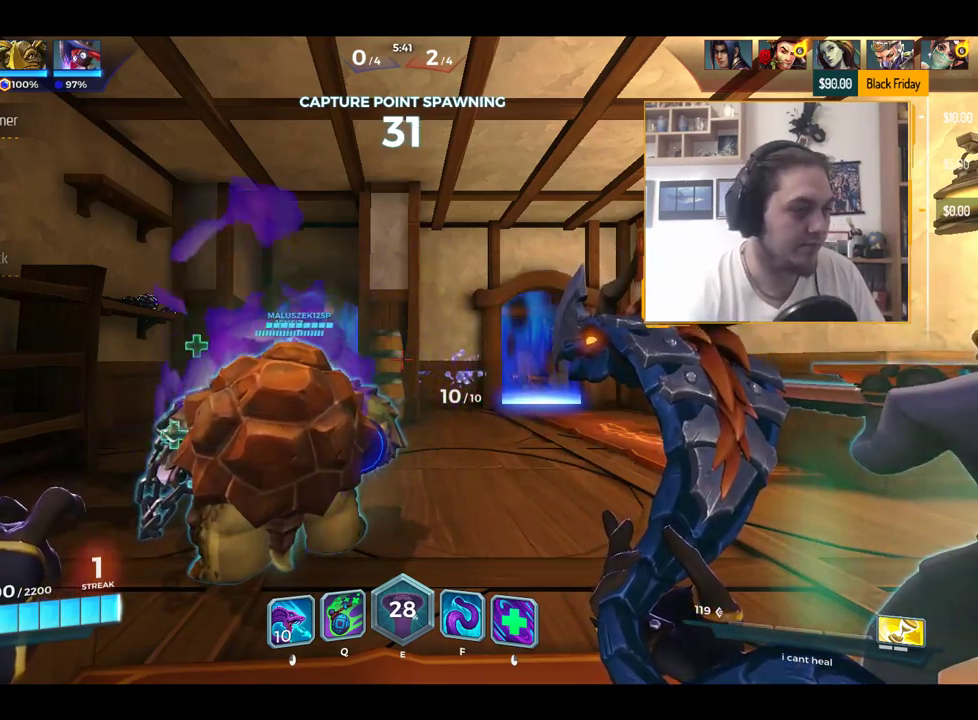
{"keys": ["shift"], "events": [[217, "space", "down"], [267, "space", "up"], [317, "shift", "down"]]}
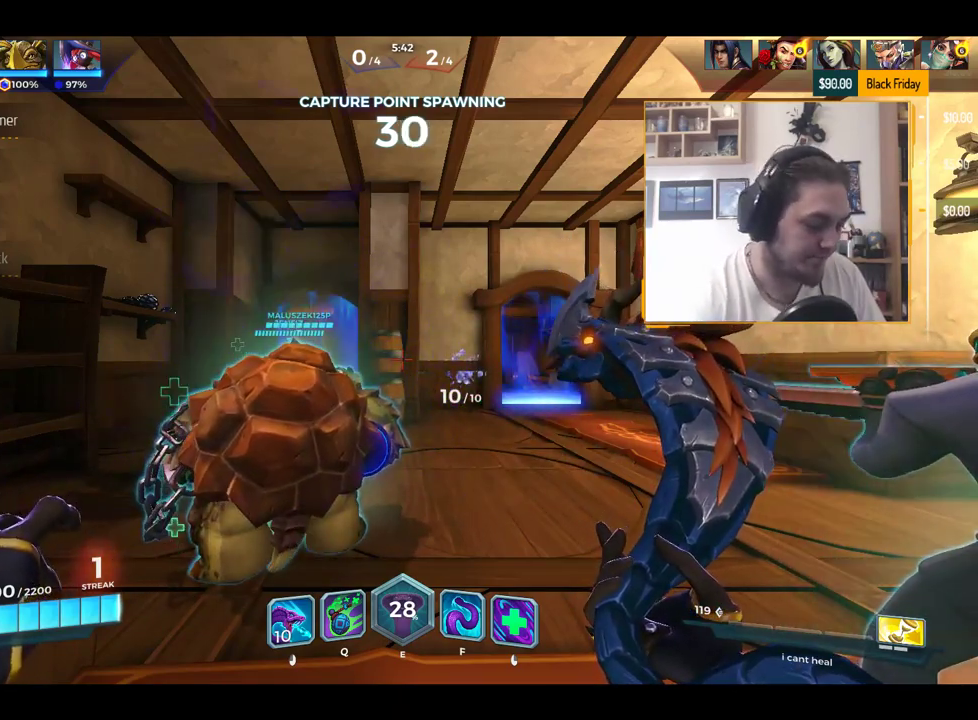
{"keys": ["shift"], "events": [[234, "space", "down"], [284, "space", "up"]]}
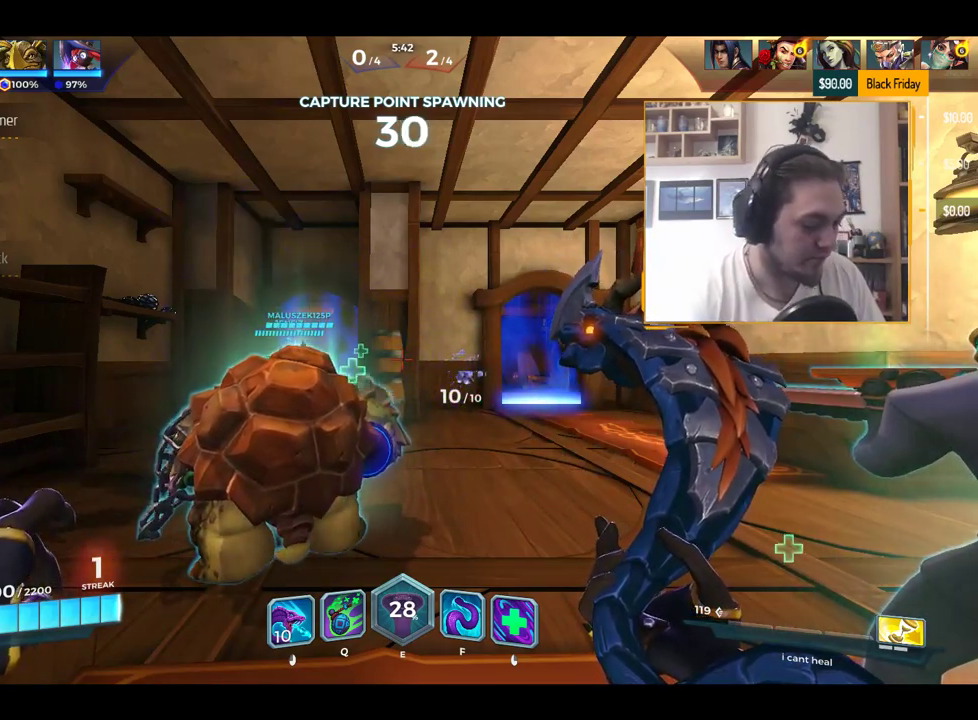
{"keys": ["shift"], "events": []}
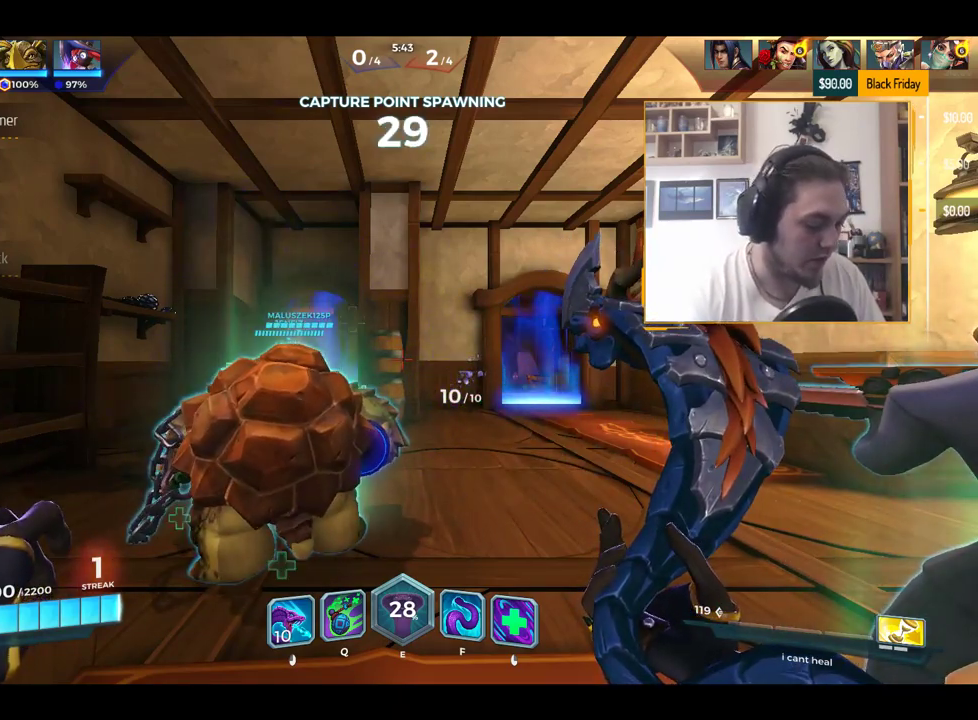
{"keys": ["shift"], "events": []}
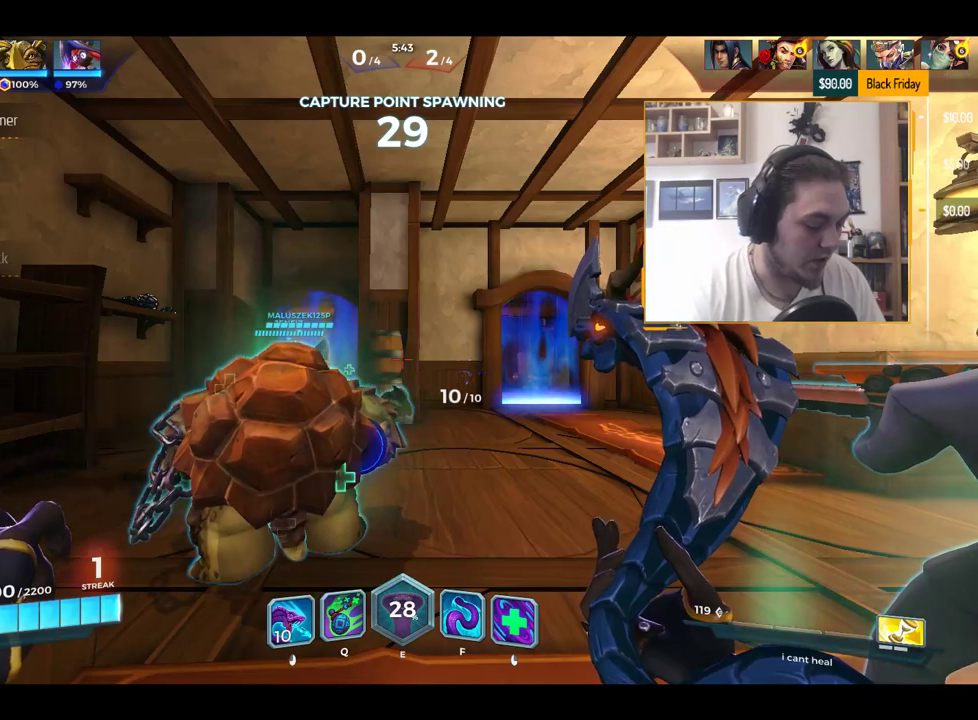
{"keys": [], "events": [[151, "shift", "up"], [284, "a", "down"], [384, "a", "up"]]}
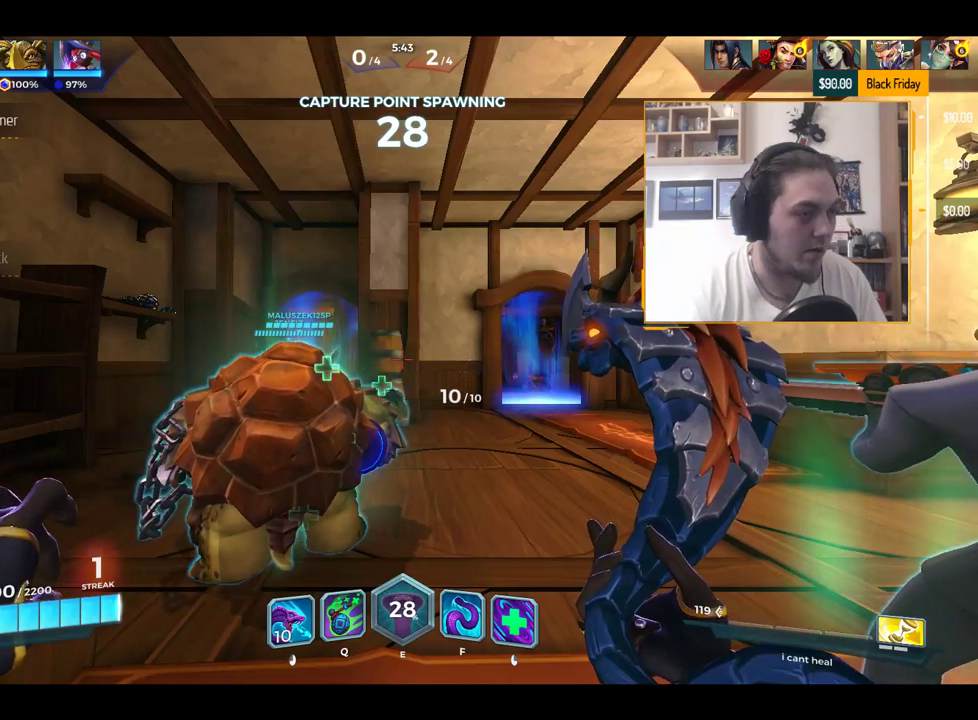
{"keys": ["e"], "events": [[167, "t", "down"], [250, "t", "up"], [467, "e", "down"]]}
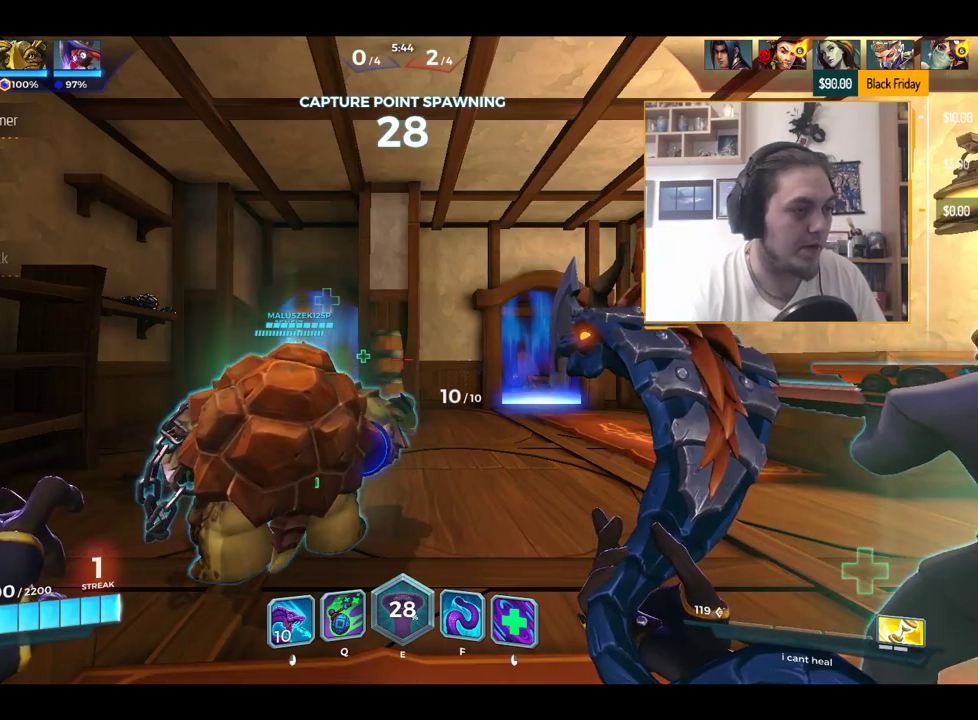
{"keys": [], "events": [[34, "e", "up"], [217, "a", "down"], [317, "a", "up"], [418, "s", "down"], [451, "s", "up"]]}
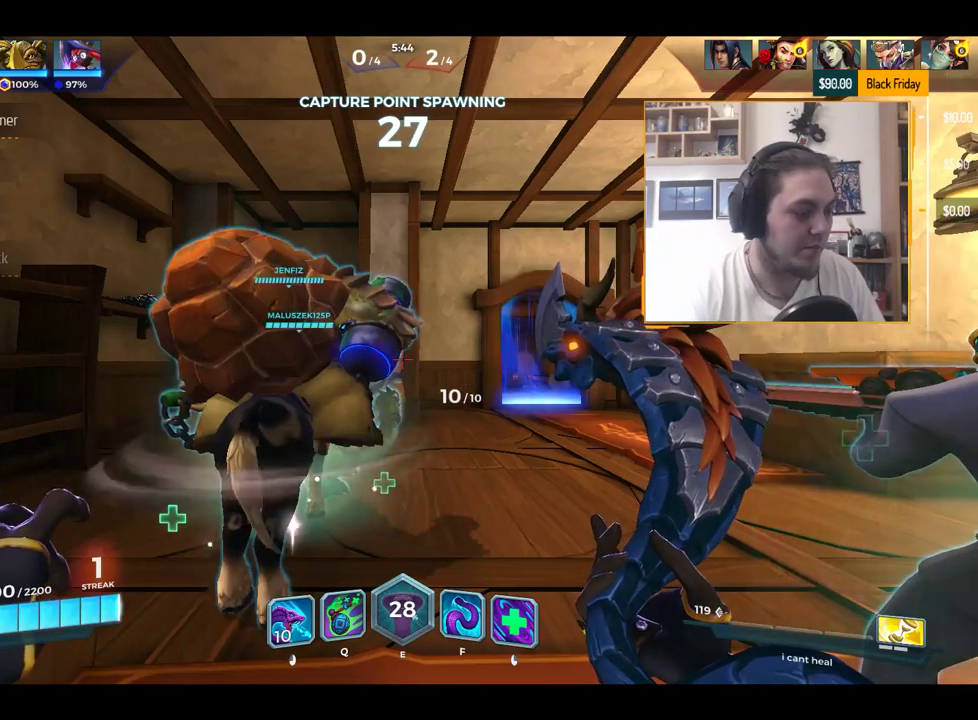
{"keys": [], "events": [[50, "s", "down"], [133, "s", "up"]]}
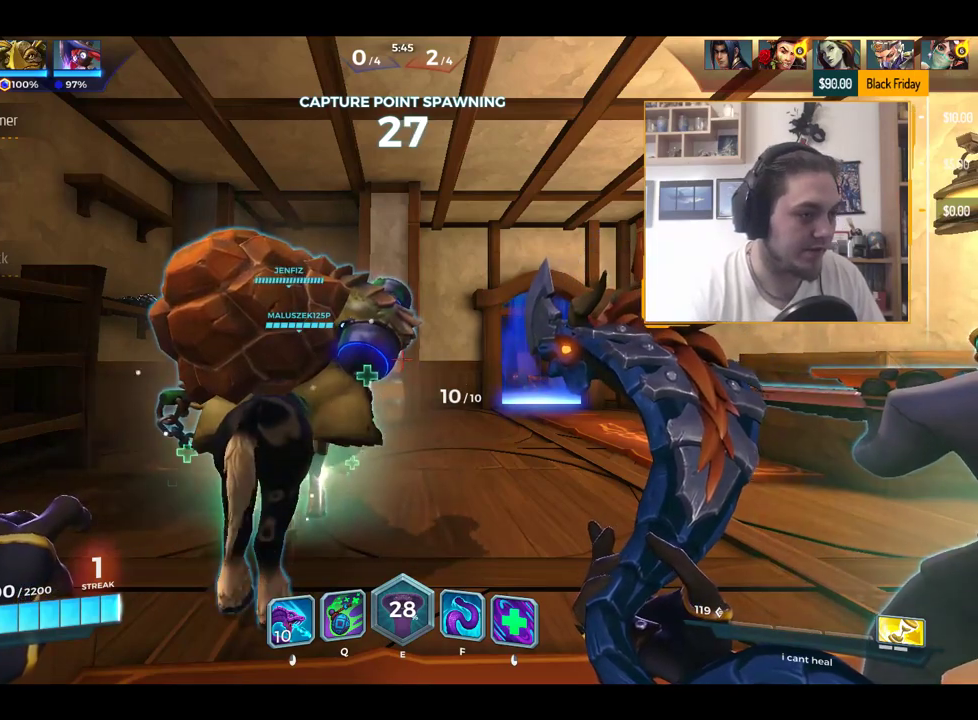
{"keys": ["e"], "events": [[201, "space", "down"], [301, "space", "up"], [434, "e", "down"]]}
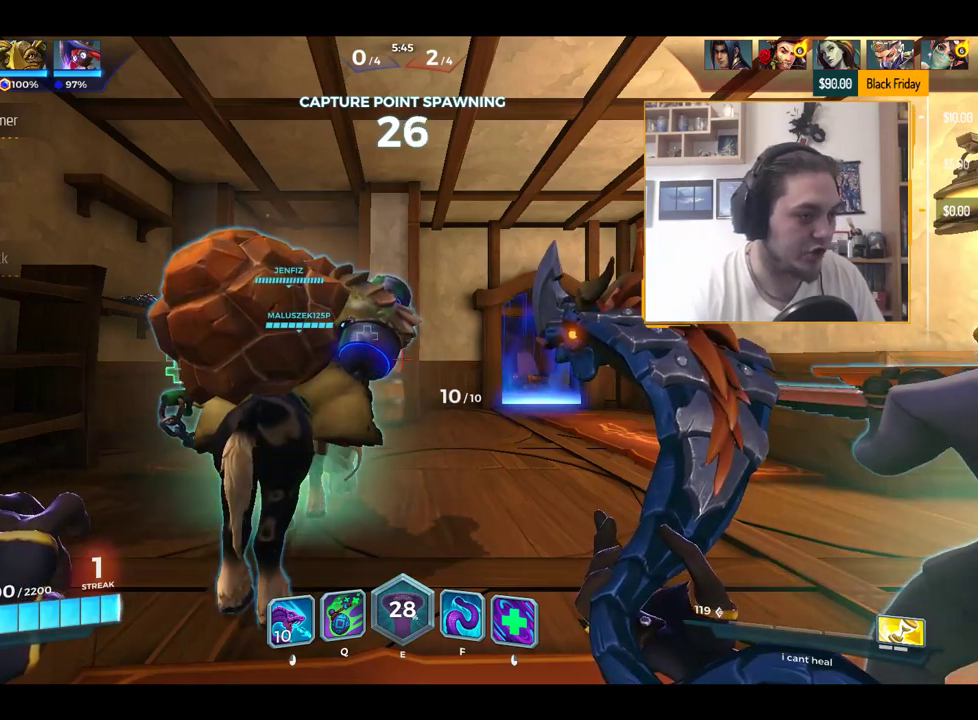
{"keys": [], "events": [[33, "e", "up"], [133, "e", "down"], [217, "e", "up"]]}
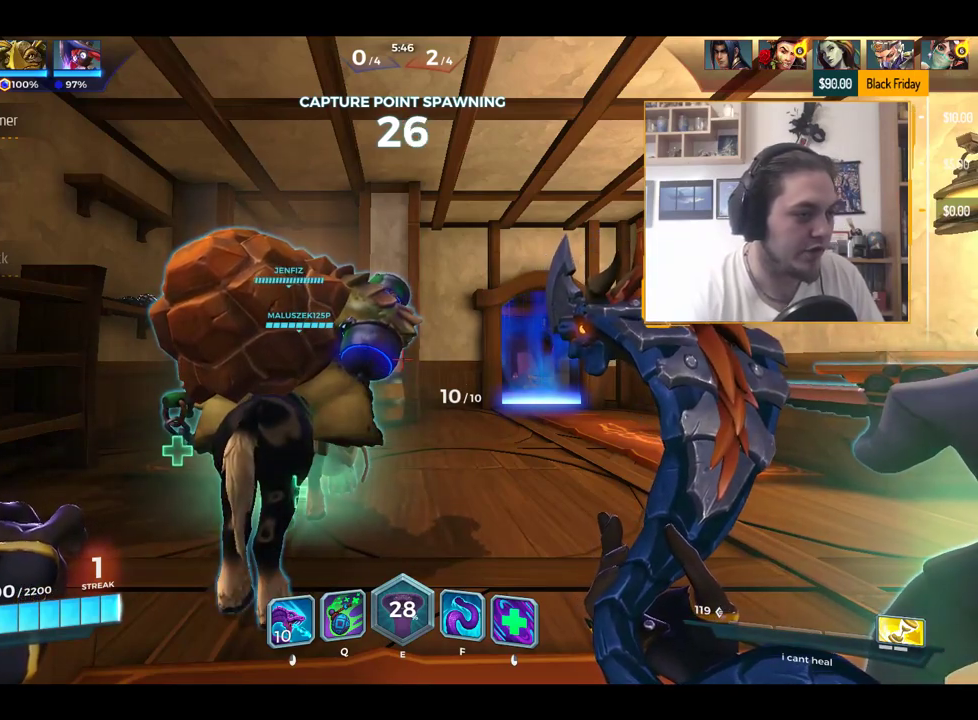
{"keys": [], "events": []}
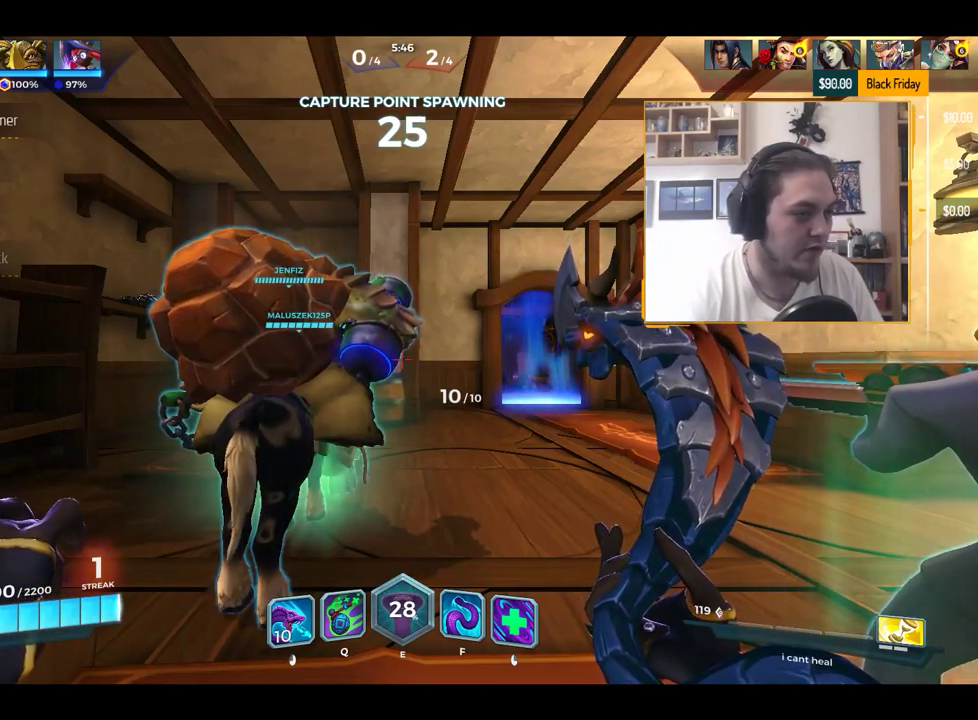
{"keys": [], "events": [[67, "v", "down"], [117, "e", "down"], [117, "v", "up"], [150, "e", "up"]]}